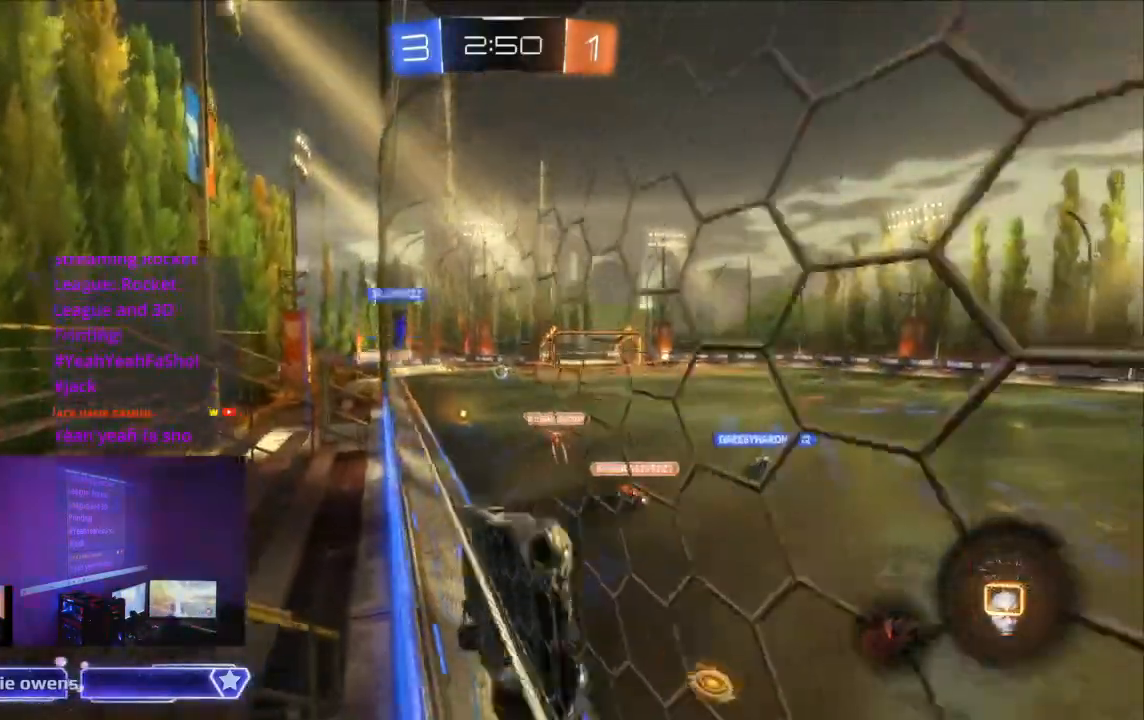
Gameplay with a controller (Xbox layout); each line is a JSON object with the inputs held at the frame after it (dt_ms = milliseconds from this image to that frame). "events" lists button and stick changes between this image and that frame as [ms after this image, input, new state], when the widget could be followed in between. Not read: L2 L3 R3.
{"dt_ms": 500, "buttons": ["B", "R2"], "left_stick": "center", "right_stick": "center", "events": [[433, "B", "down"]]}
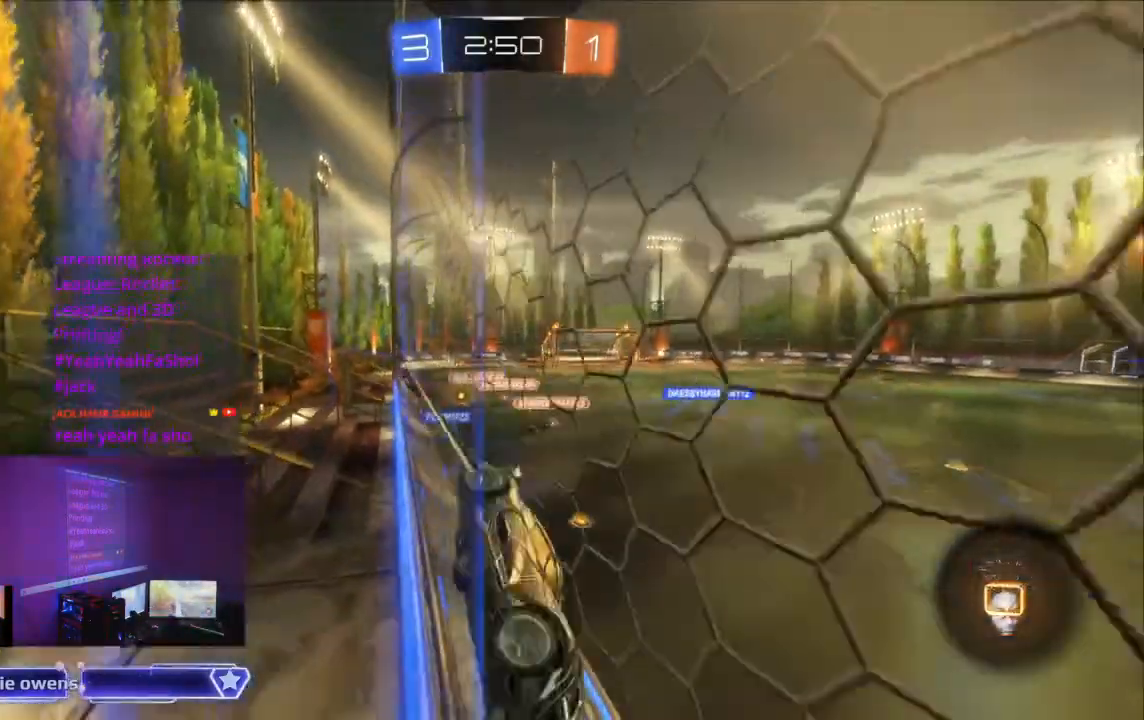
{"dt_ms": 500, "buttons": ["R2"], "left_stick": "center", "right_stick": "center", "events": [[200, "B", "up"], [300, "left_stick", "up-left"], [433, "left_stick", "center"]]}
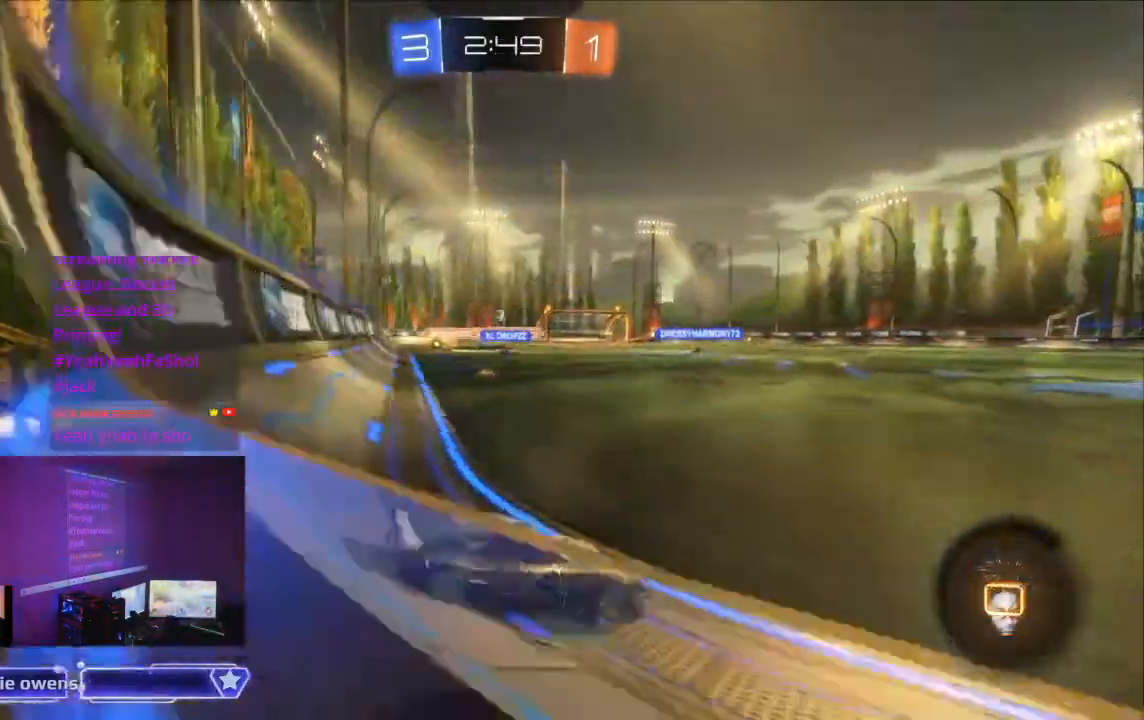
{"dt_ms": 500, "buttons": ["R2"], "left_stick": "center", "right_stick": "center", "events": []}
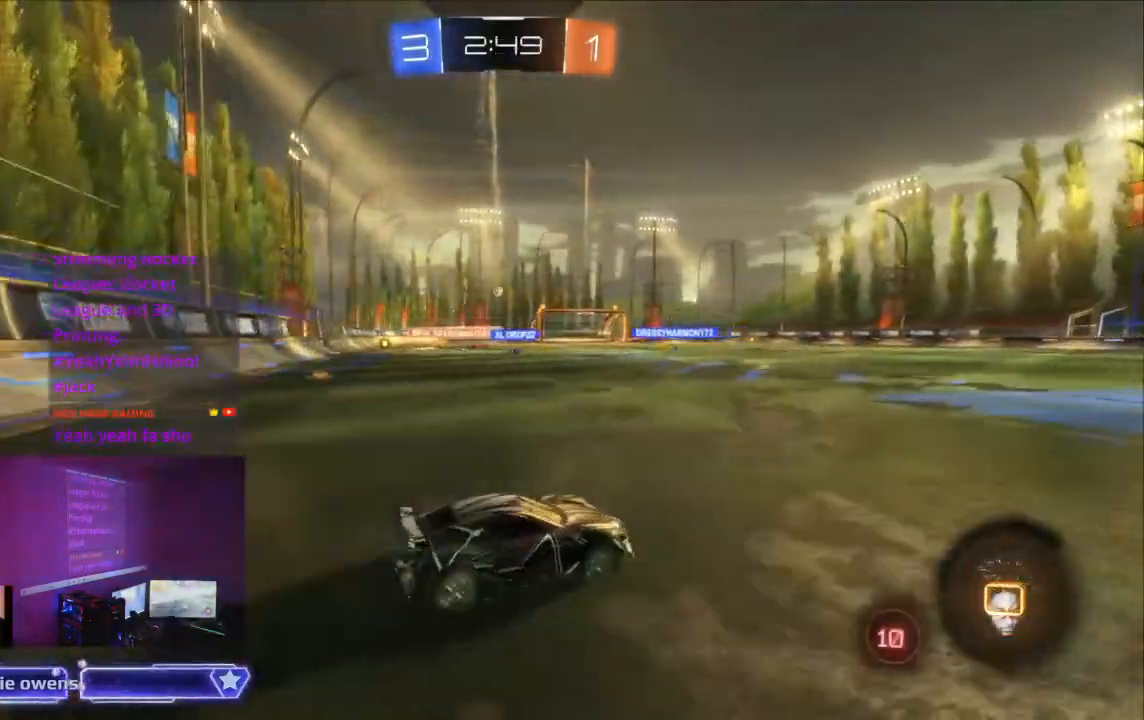
{"dt_ms": 500, "buttons": ["R2"], "left_stick": "center", "right_stick": "center"}
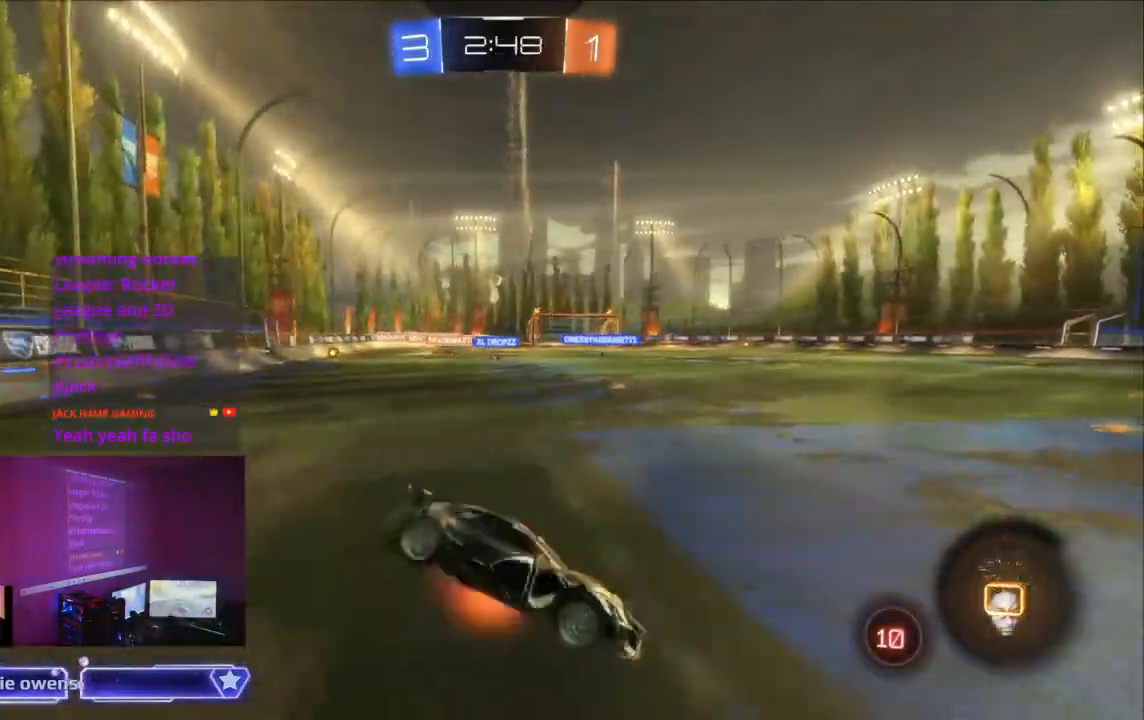
{"dt_ms": 500, "buttons": ["R2"], "left_stick": "center", "right_stick": "center", "events": [[33, "A", "down"], [133, "A", "up"], [200, "A", "down"], [300, "A", "up"], [400, "Y", "down"], [500, "Y", "up"]]}
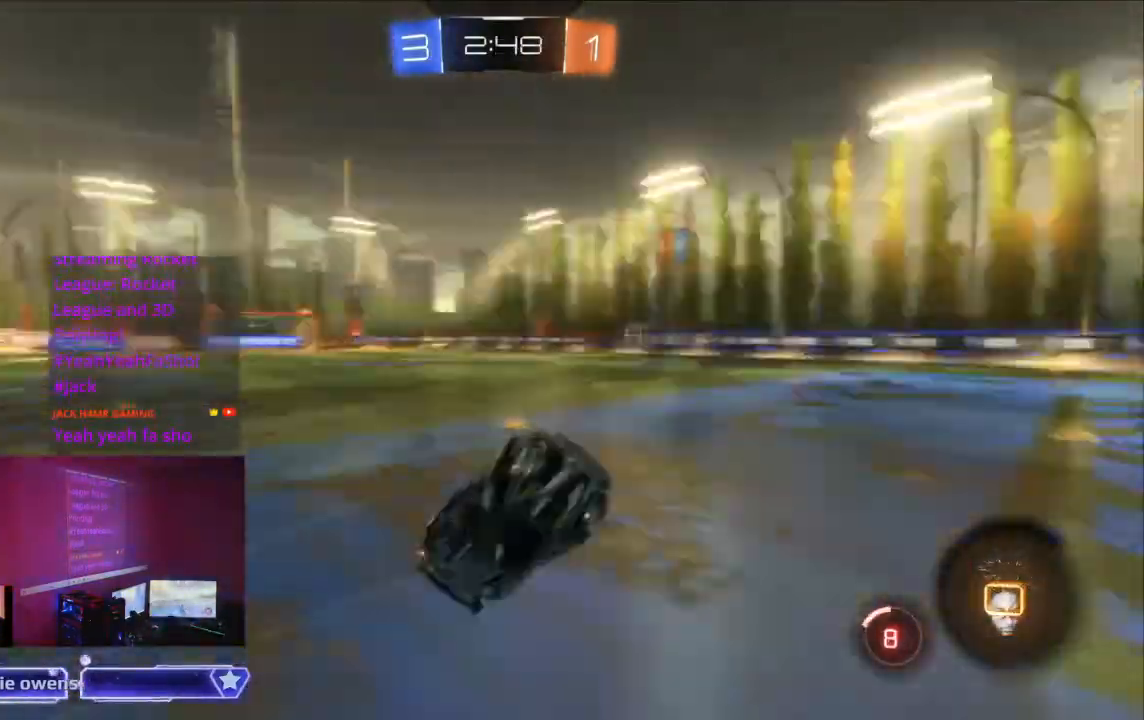
{"dt_ms": 500, "buttons": ["R2"], "left_stick": "center", "right_stick": "center", "events": []}
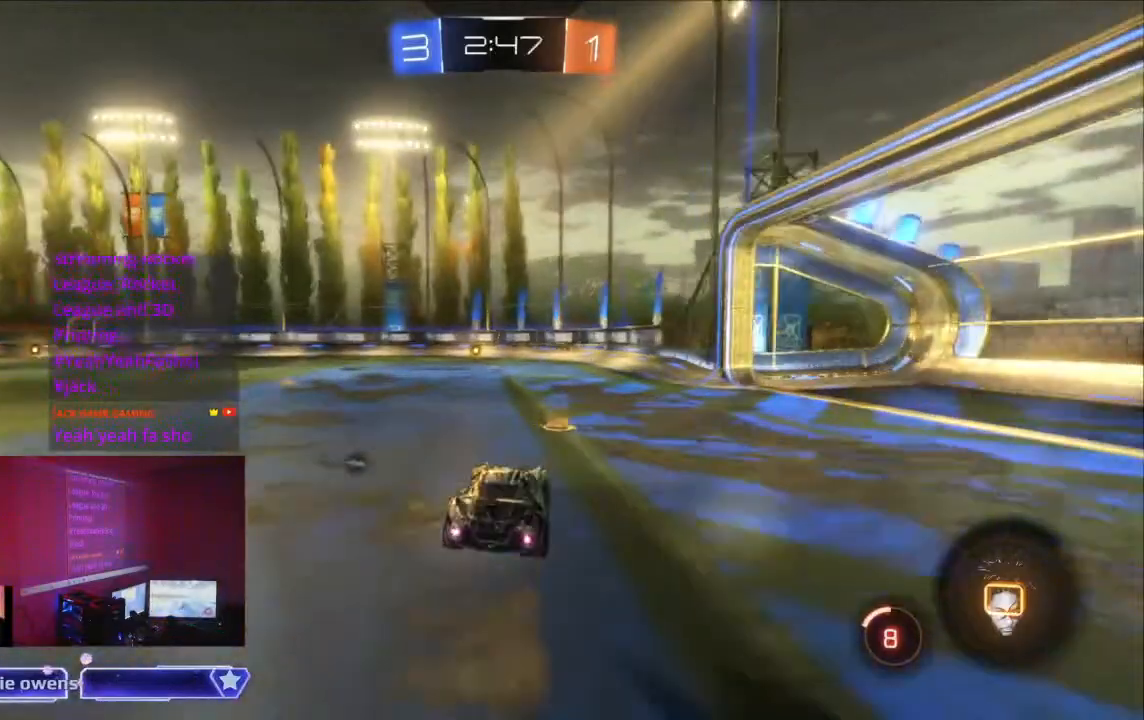
{"dt_ms": 500, "buttons": ["B", "R2"], "left_stick": "center", "right_stick": "center", "events": [[200, "B", "down"]]}
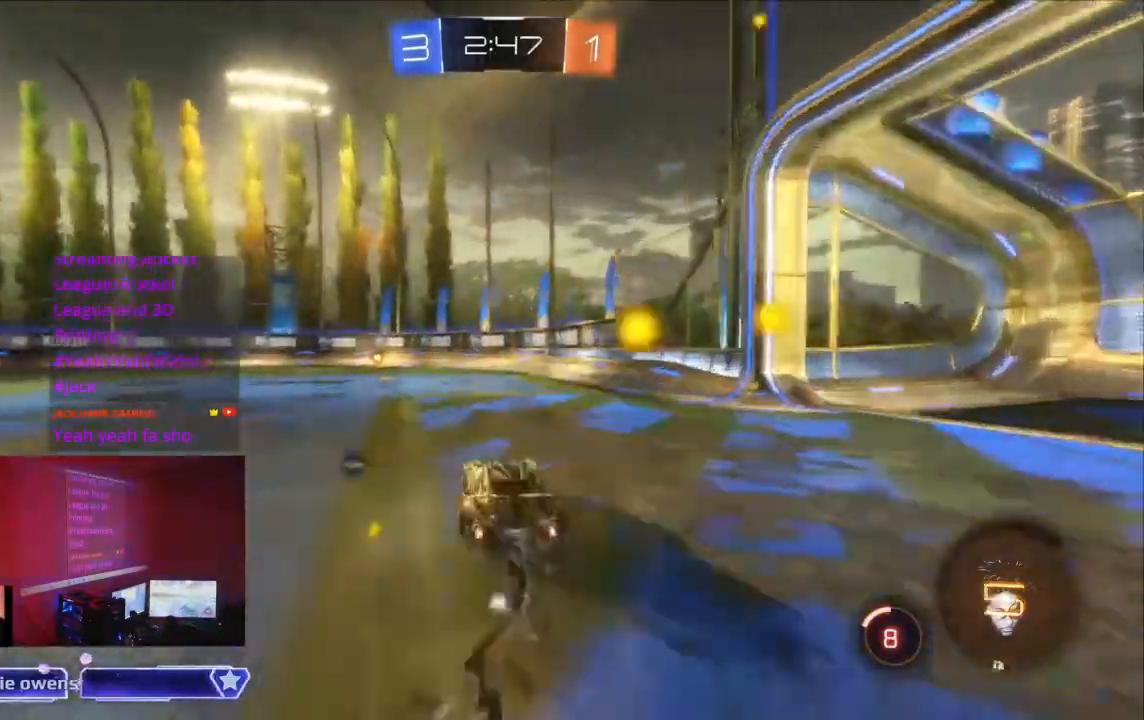
{"dt_ms": 500, "buttons": ["R2"], "left_stick": "center", "right_stick": "center", "events": [[467, "B", "up"]]}
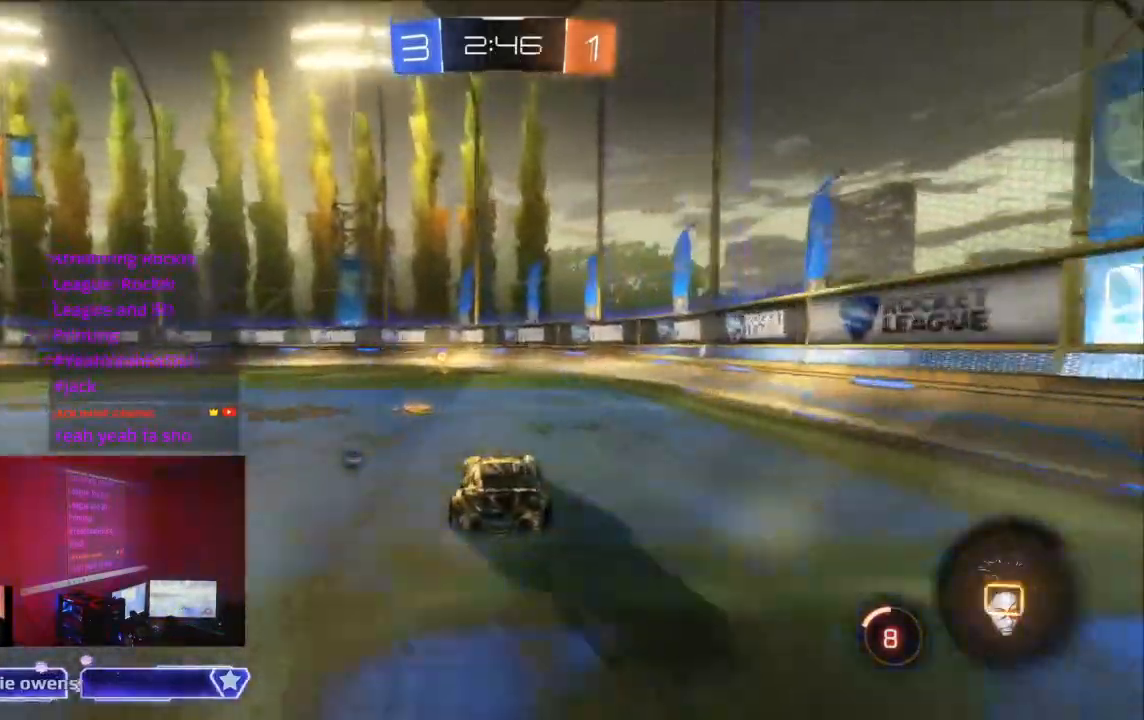
{"dt_ms": 500, "buttons": ["R2"], "left_stick": "center", "right_stick": "center", "events": []}
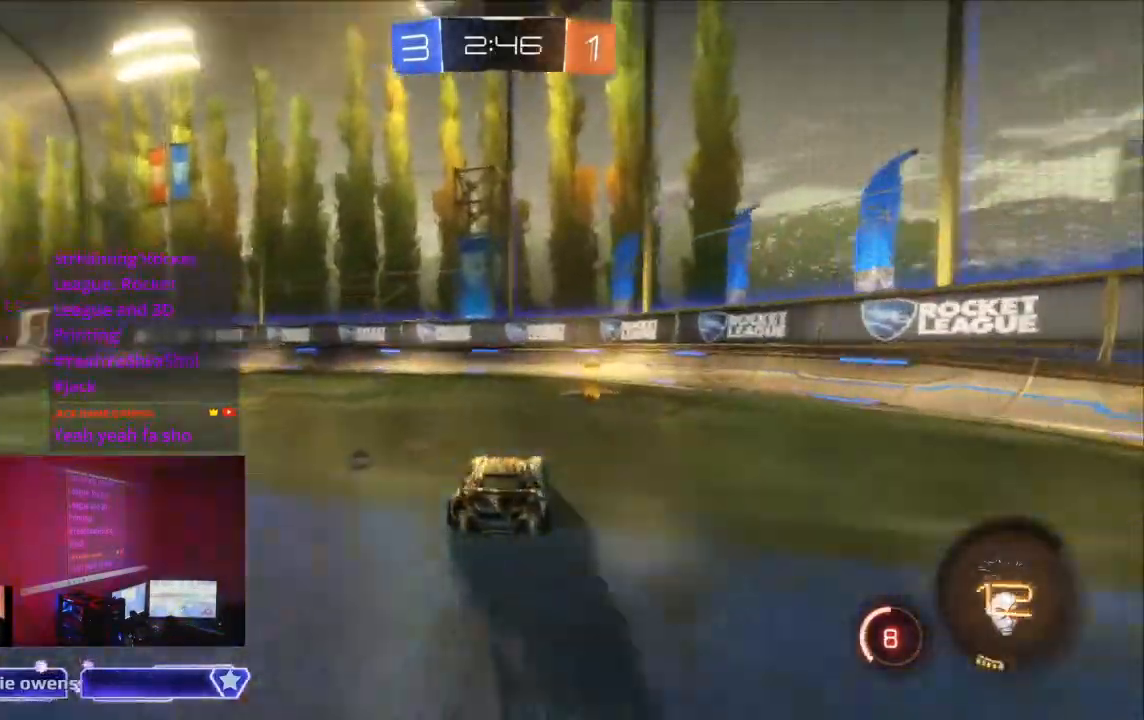
{"dt_ms": 500, "buttons": ["R2"], "left_stick": "center", "right_stick": "center", "events": [[167, "Y", "down"], [367, "Y", "up"]]}
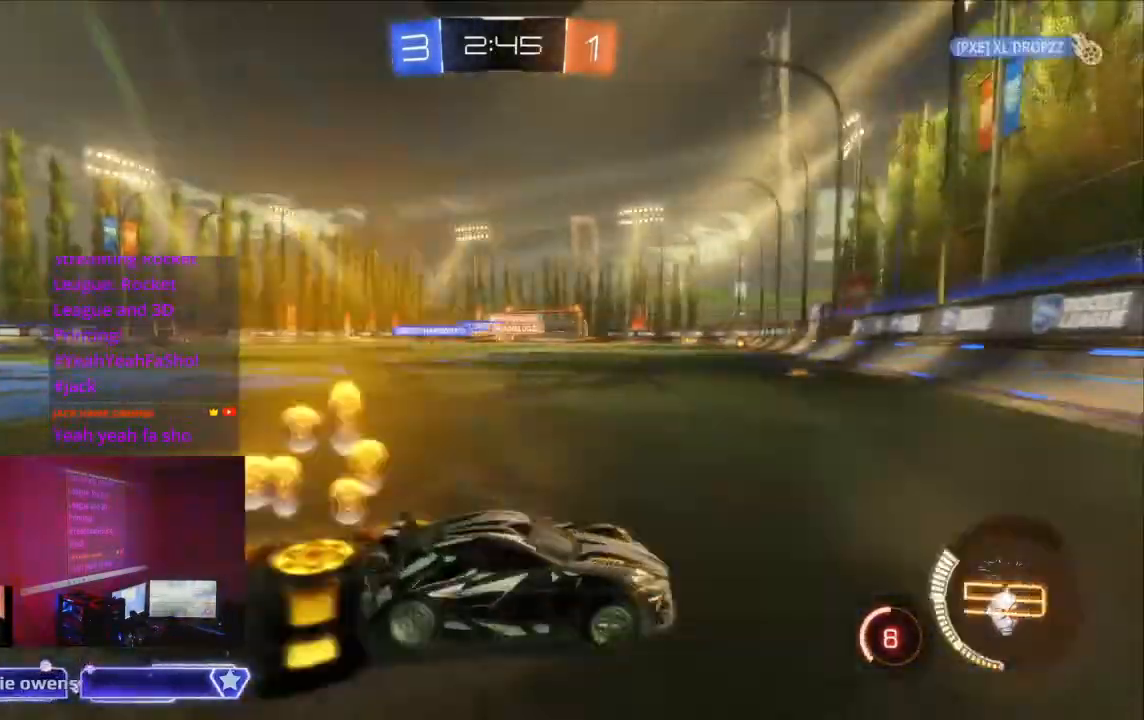
{"dt_ms": 500, "buttons": ["B", "R2"], "left_stick": "center", "right_stick": "center", "events": [[367, "B", "down"]]}
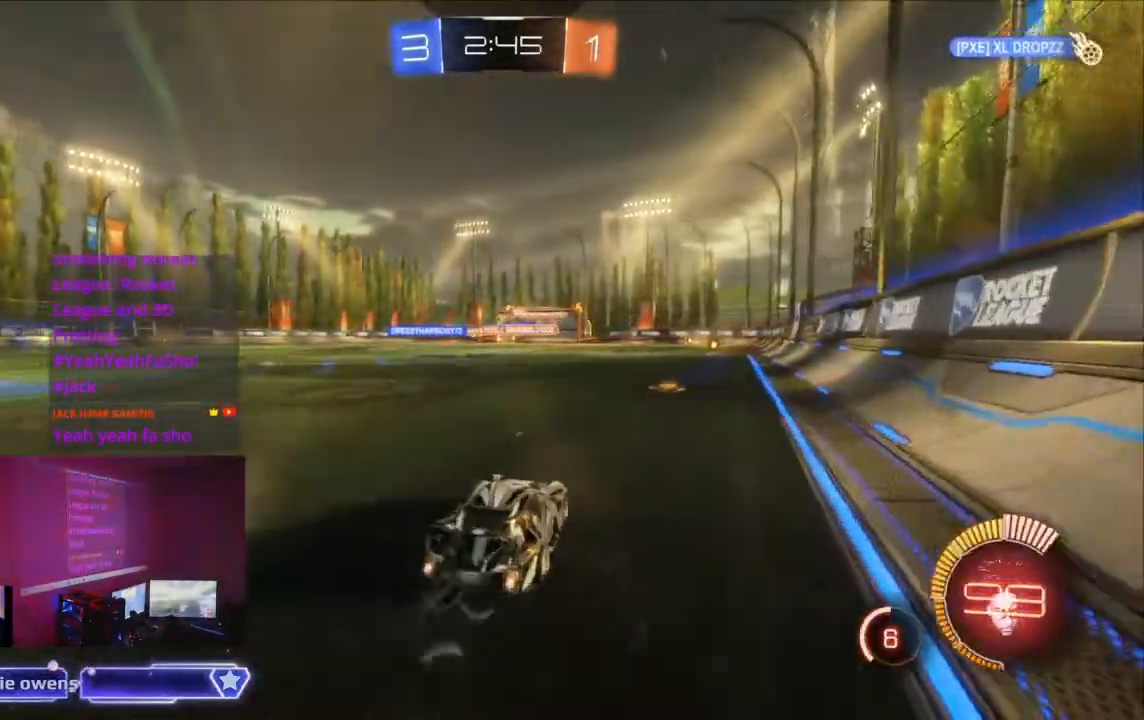
{"dt_ms": 500, "buttons": ["B", "R2"], "left_stick": "center", "right_stick": "center", "events": []}
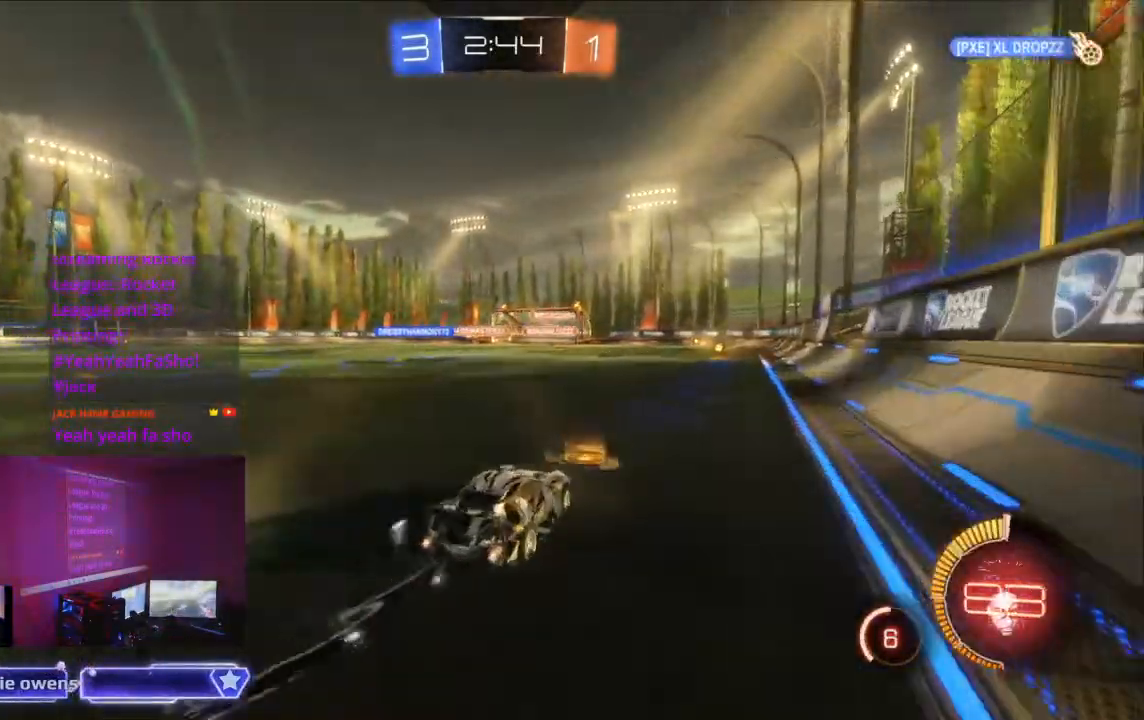
{"dt_ms": 500, "buttons": ["B", "R2"], "left_stick": "center", "right_stick": "center", "events": [[200, "B", "up"], [500, "B", "down"]]}
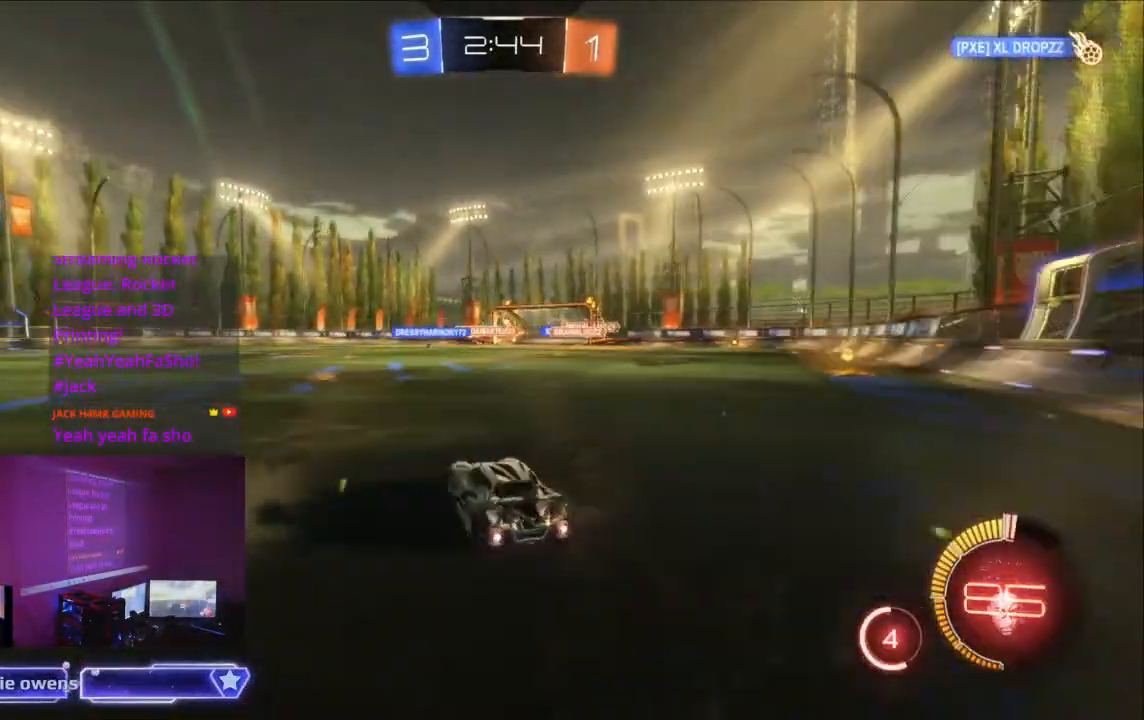
{"dt_ms": 500, "buttons": ["R2"], "left_stick": "center", "right_stick": "center", "events": [[433, "B", "up"]]}
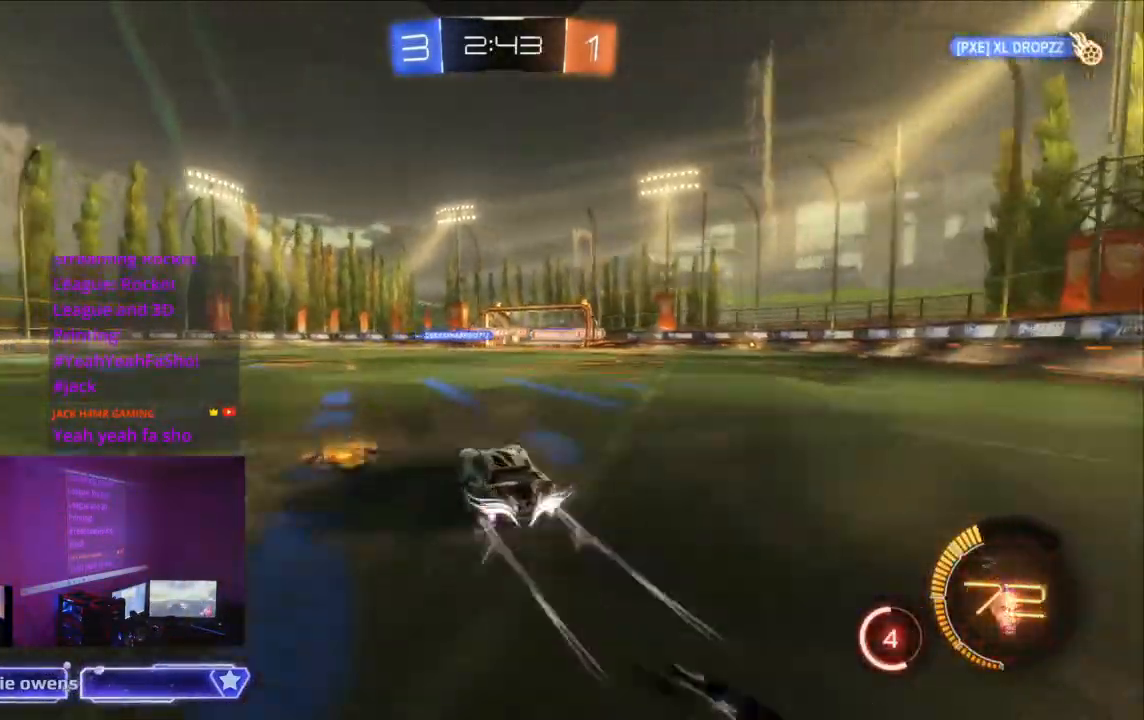
{"dt_ms": 500, "buttons": ["B", "R2"], "left_stick": "center", "right_stick": "center", "events": [[300, "B", "down"]]}
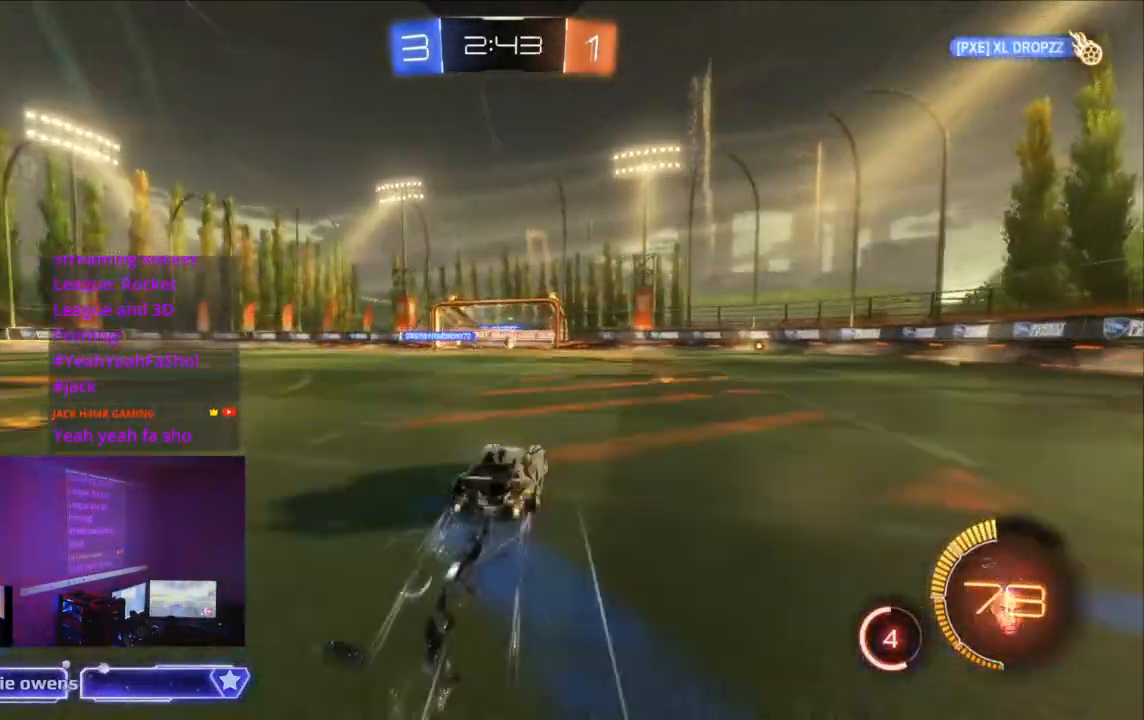
{"dt_ms": 500, "buttons": ["R2"], "left_stick": "center", "right_stick": "center", "events": [[33, "B", "up"], [300, "B", "down"], [467, "B", "up"]]}
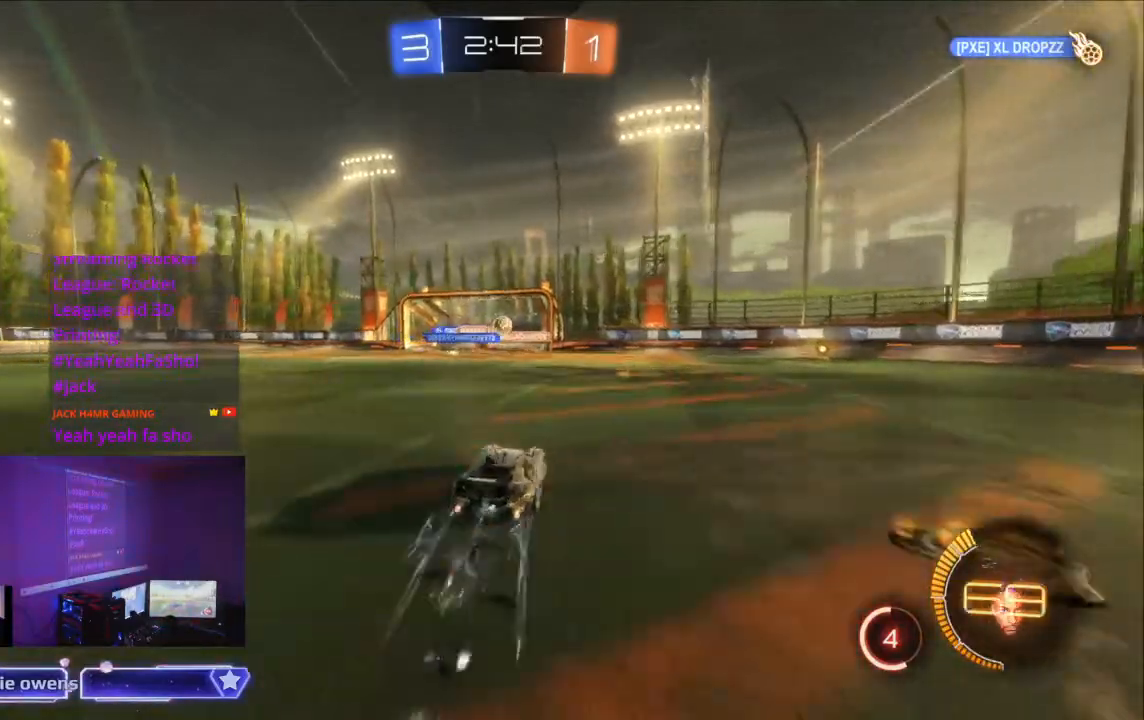
{"dt_ms": 500, "buttons": [], "left_stick": "center", "right_stick": "center", "events": [[100, "R2", "up"]]}
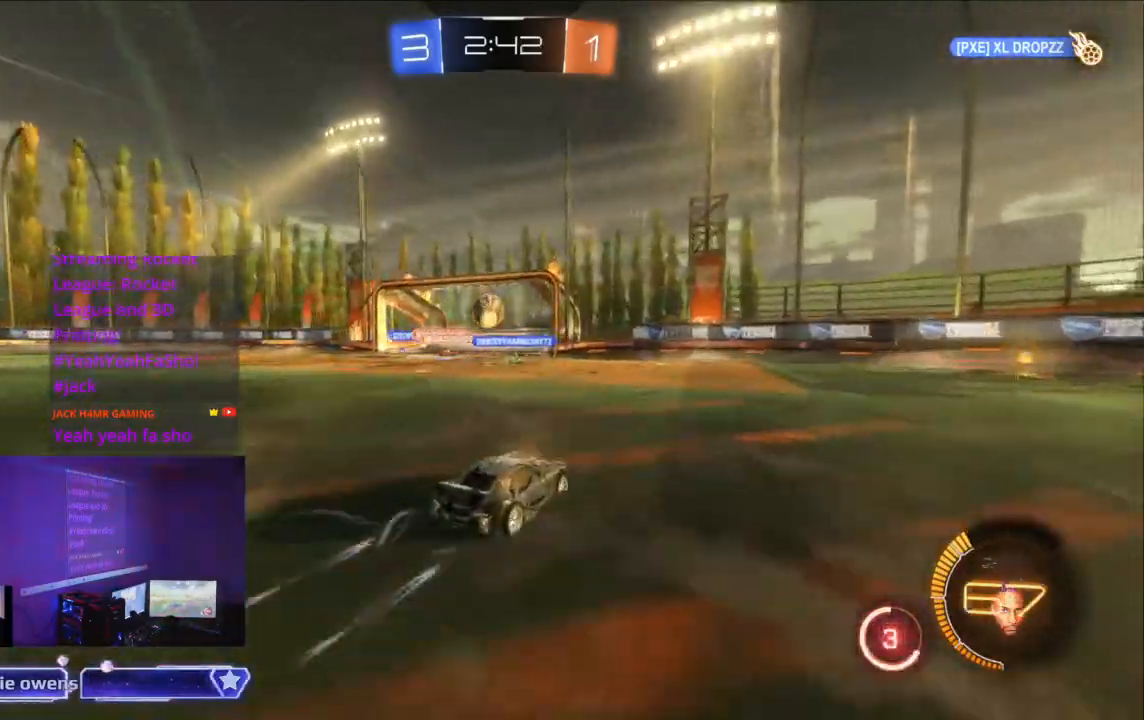
{"dt_ms": 500, "buttons": [], "left_stick": "center", "right_stick": "center"}
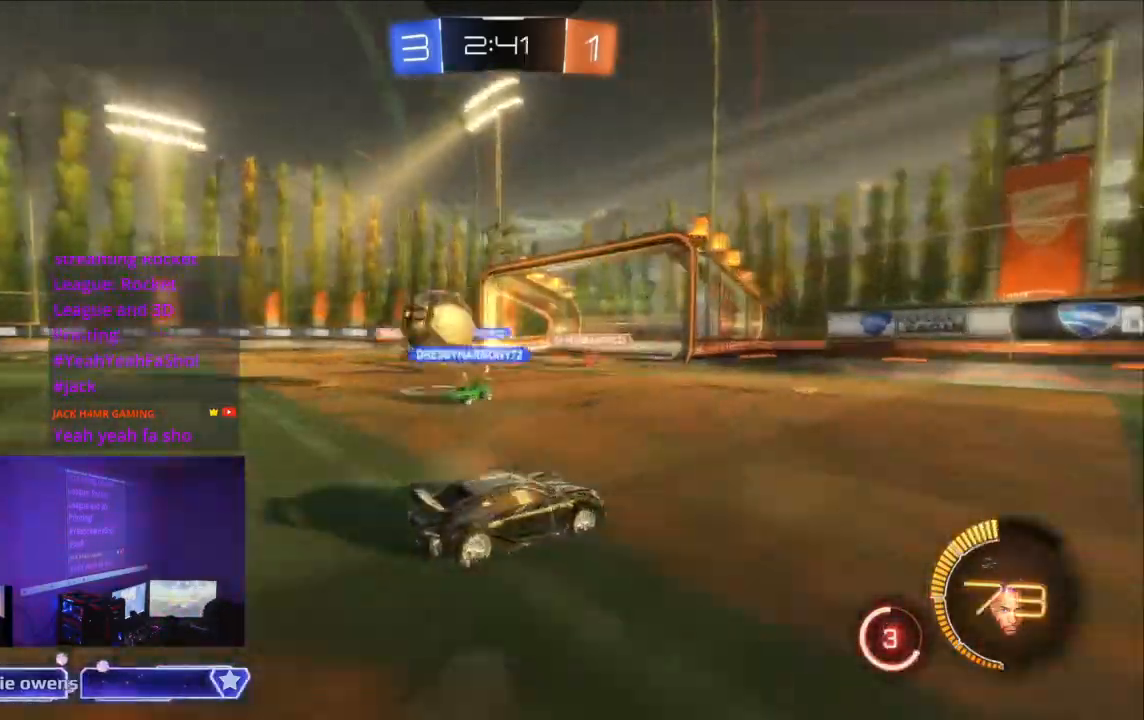
{"dt_ms": 500, "buttons": [], "left_stick": "center", "right_stick": "center", "events": []}
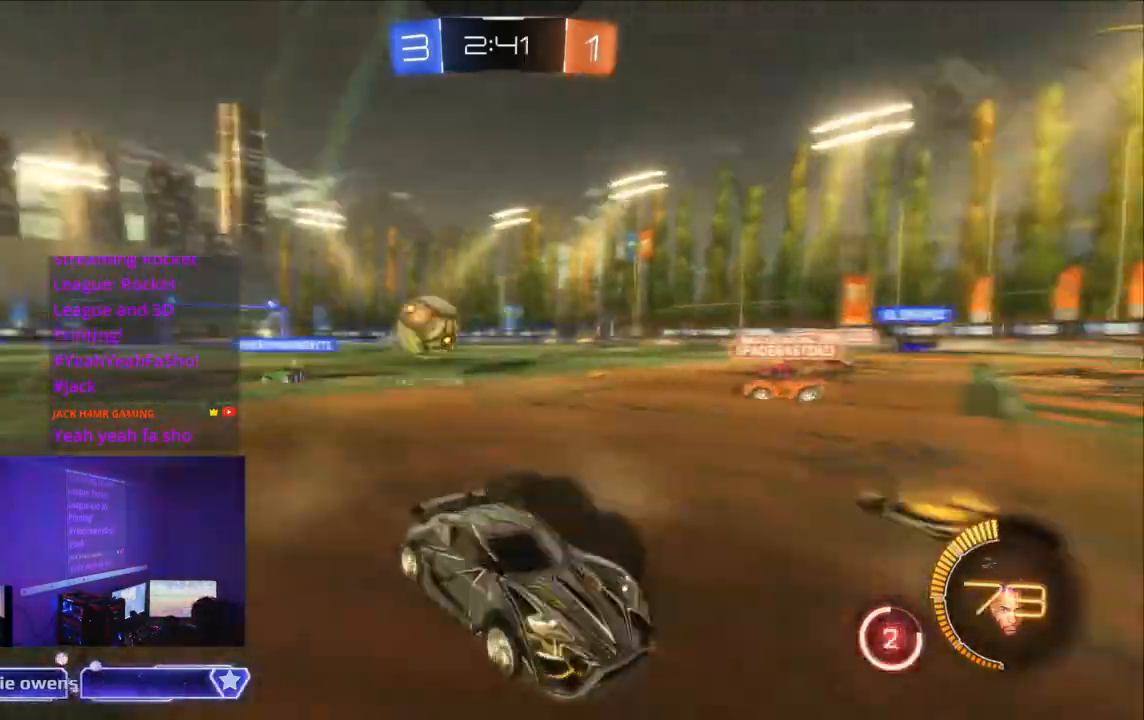
{"dt_ms": 1000, "buttons": [], "left_stick": "center", "right_stick": "center"}
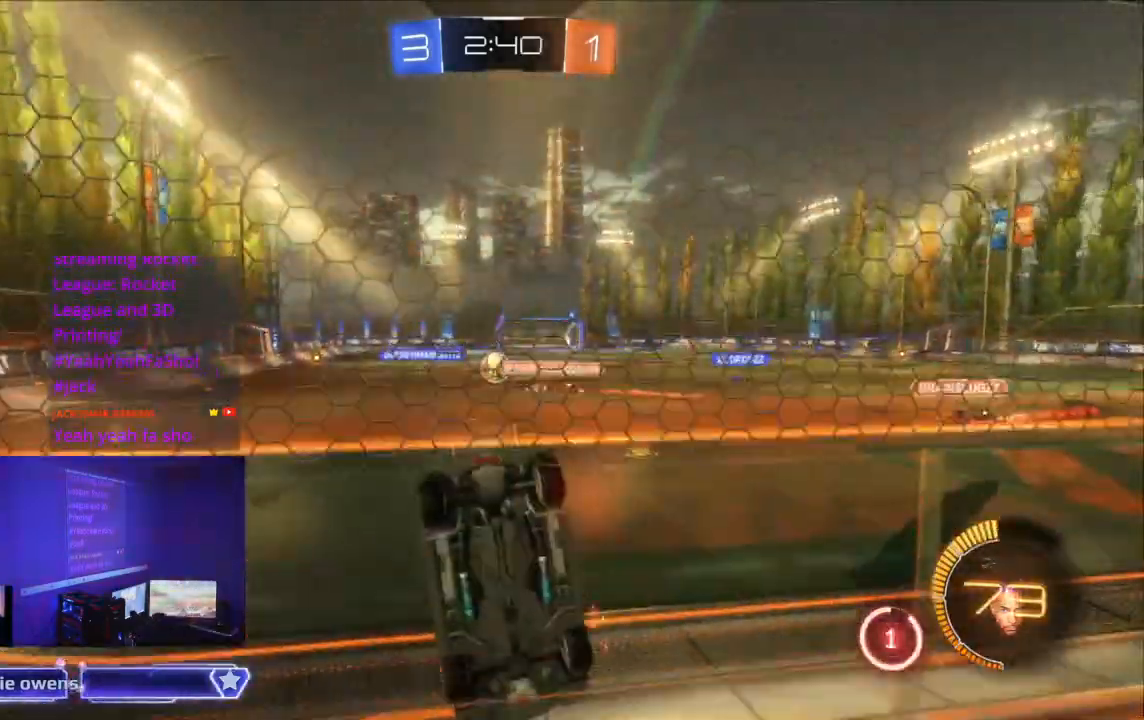
{"dt_ms": 500, "buttons": ["L1"], "left_stick": "center", "right_stick": "center", "events": [[500, "L1", "down"]]}
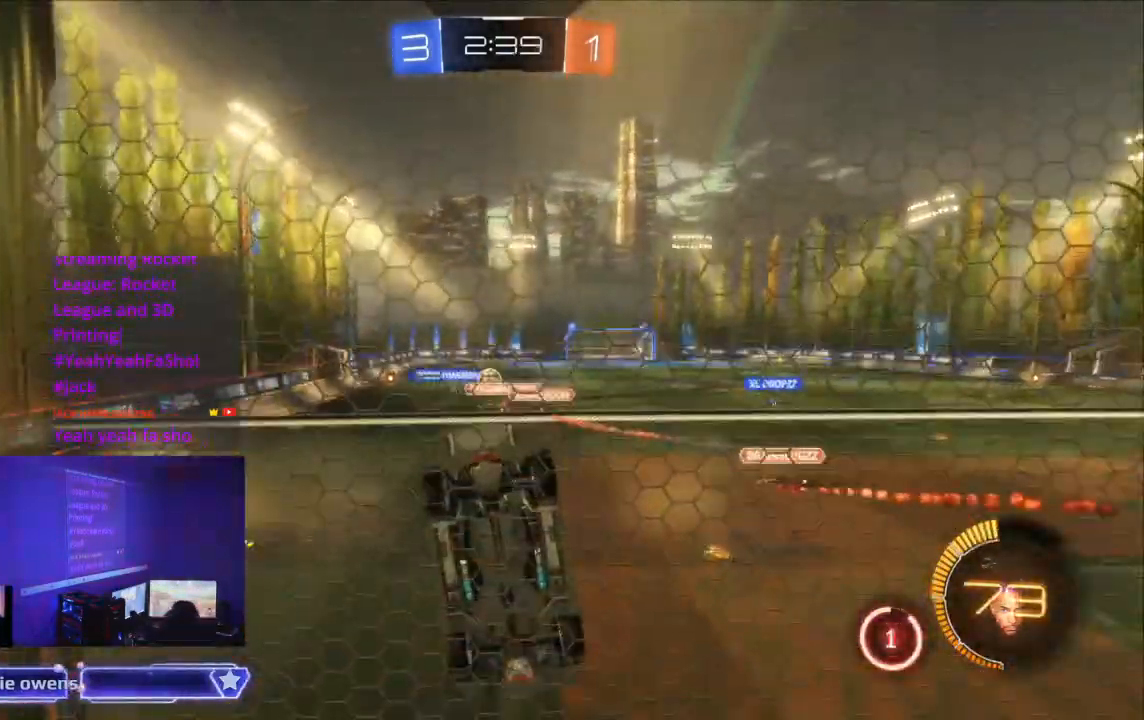
{"dt_ms": 500, "buttons": [], "left_stick": "center", "right_stick": "center", "events": [[67, "L1", "up"], [67, "R1", "down"], [133, "R1", "up"]]}
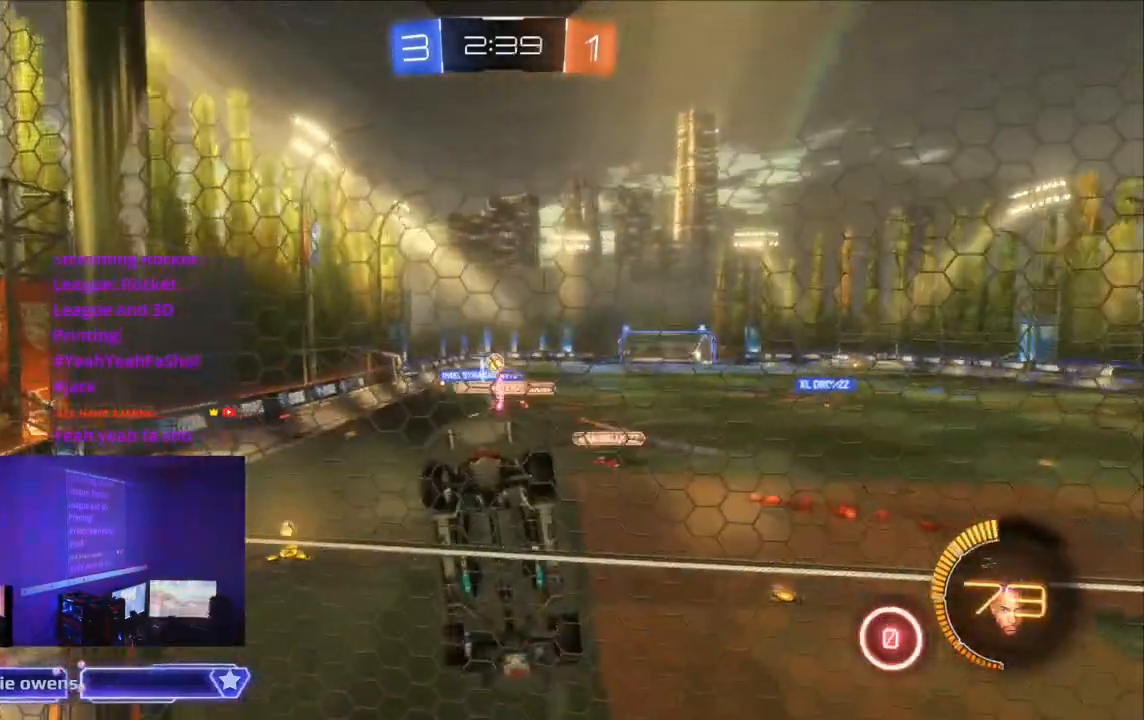
{"dt_ms": 500, "buttons": [], "left_stick": "center", "right_stick": "center", "events": []}
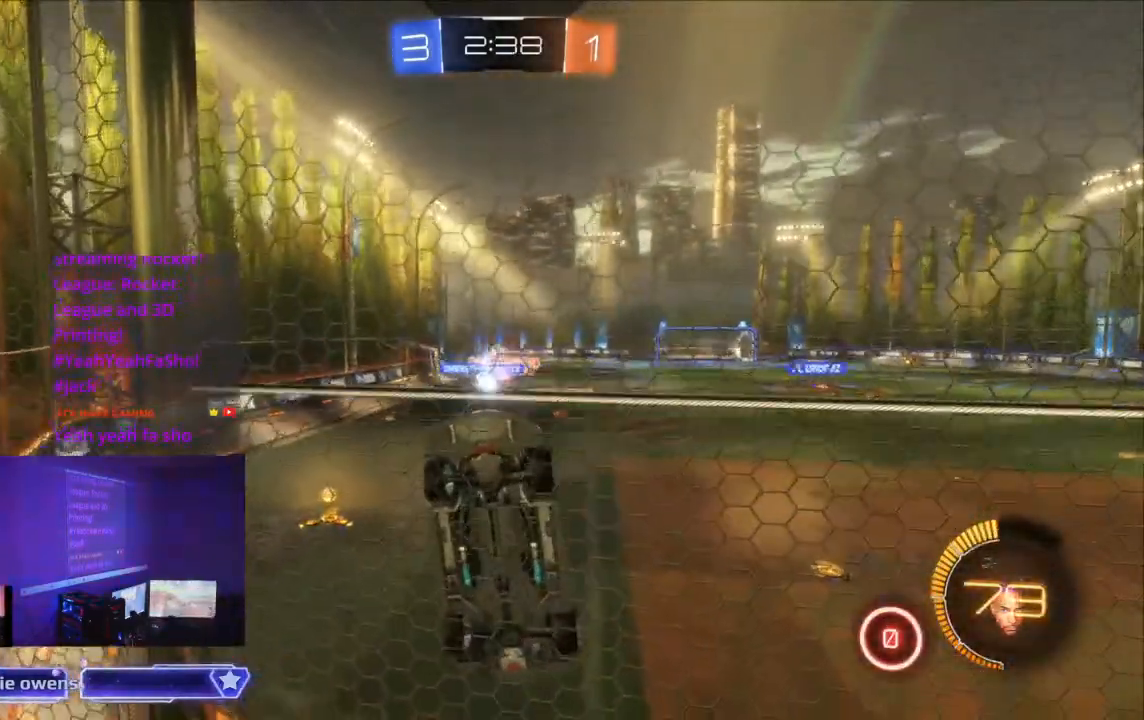
{"dt_ms": 500, "buttons": ["R2"], "left_stick": "center", "right_stick": "center", "events": [[333, "R2", "down"]]}
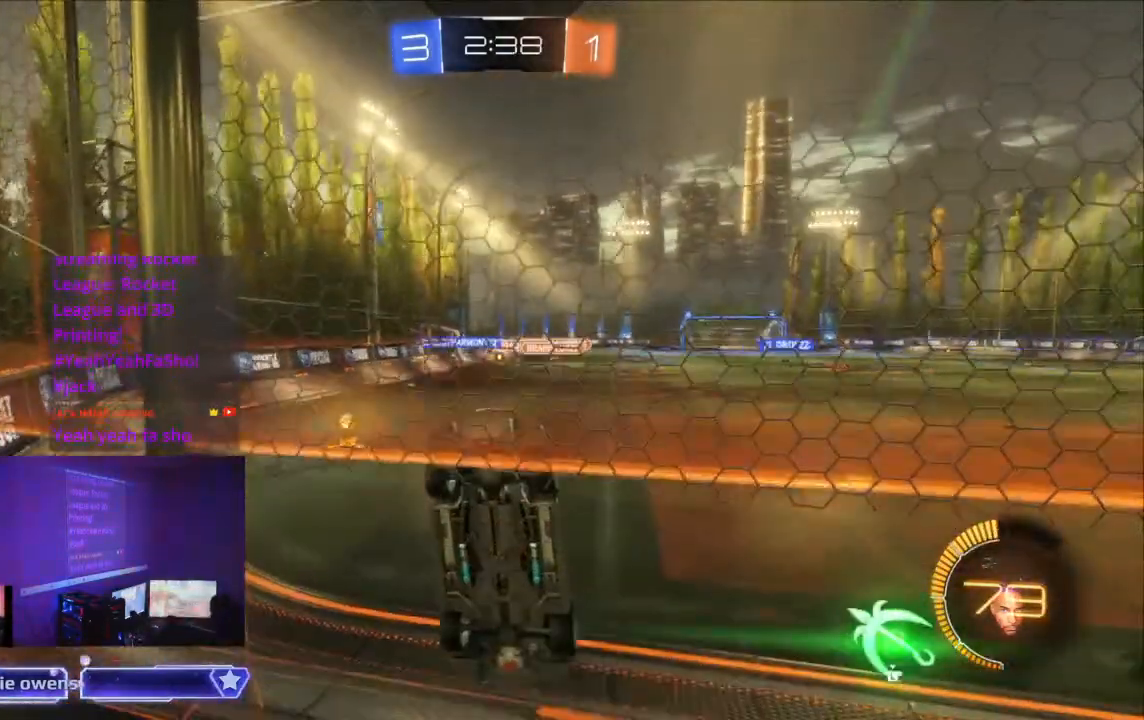
{"dt_ms": 500, "buttons": ["L1", "R2"], "left_stick": "center", "right_stick": "center", "events": [[467, "L1", "down"]]}
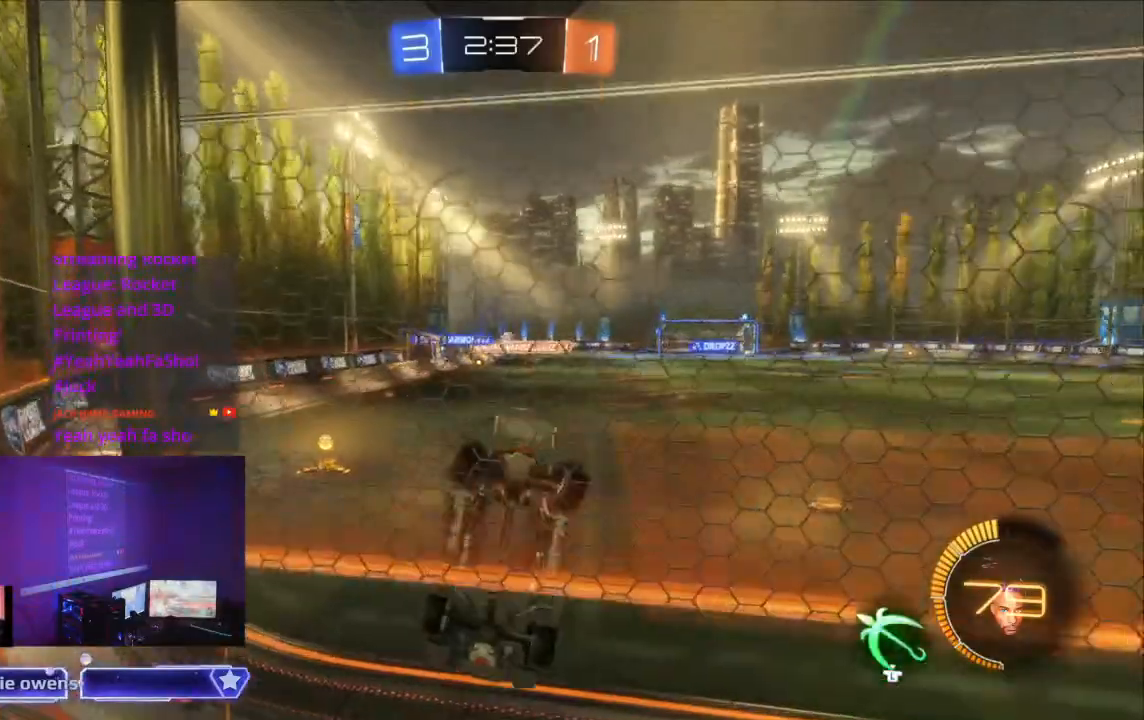
{"dt_ms": 500, "buttons": ["R2"], "left_stick": "center", "right_stick": "center", "events": [[33, "L1", "up"], [133, "L1", "down"], [433, "L1", "up"]]}